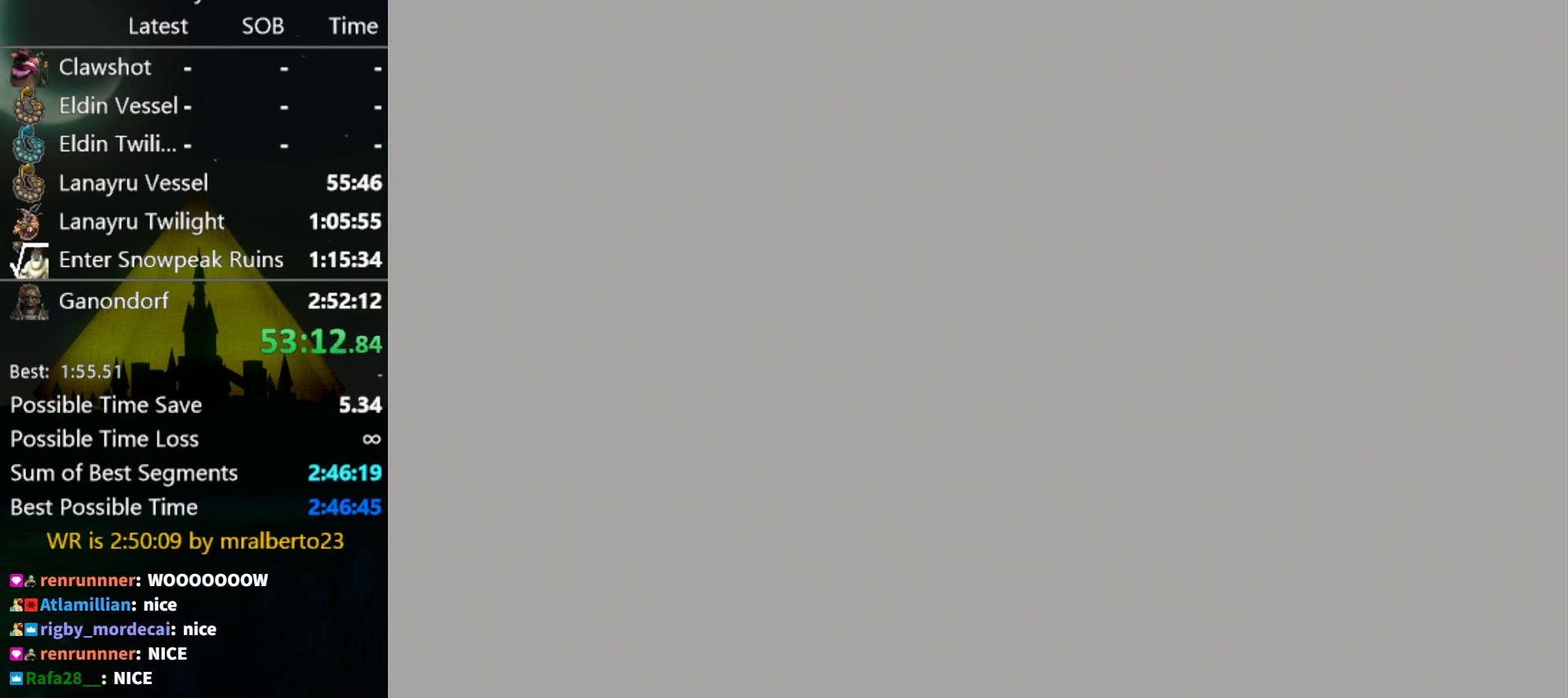
Gameplay with a controller (Nintendo layout); each line is a JSON object with the inputs held at the frame after it. "events" lists button and stick changes between this image and that frame as [ms after this image, input, new state], when the widget could be followed in between. Not read: L3 R3 START.
{"buttons": ["L1"], "left_stick": "center", "right_stick": "center", "events": []}
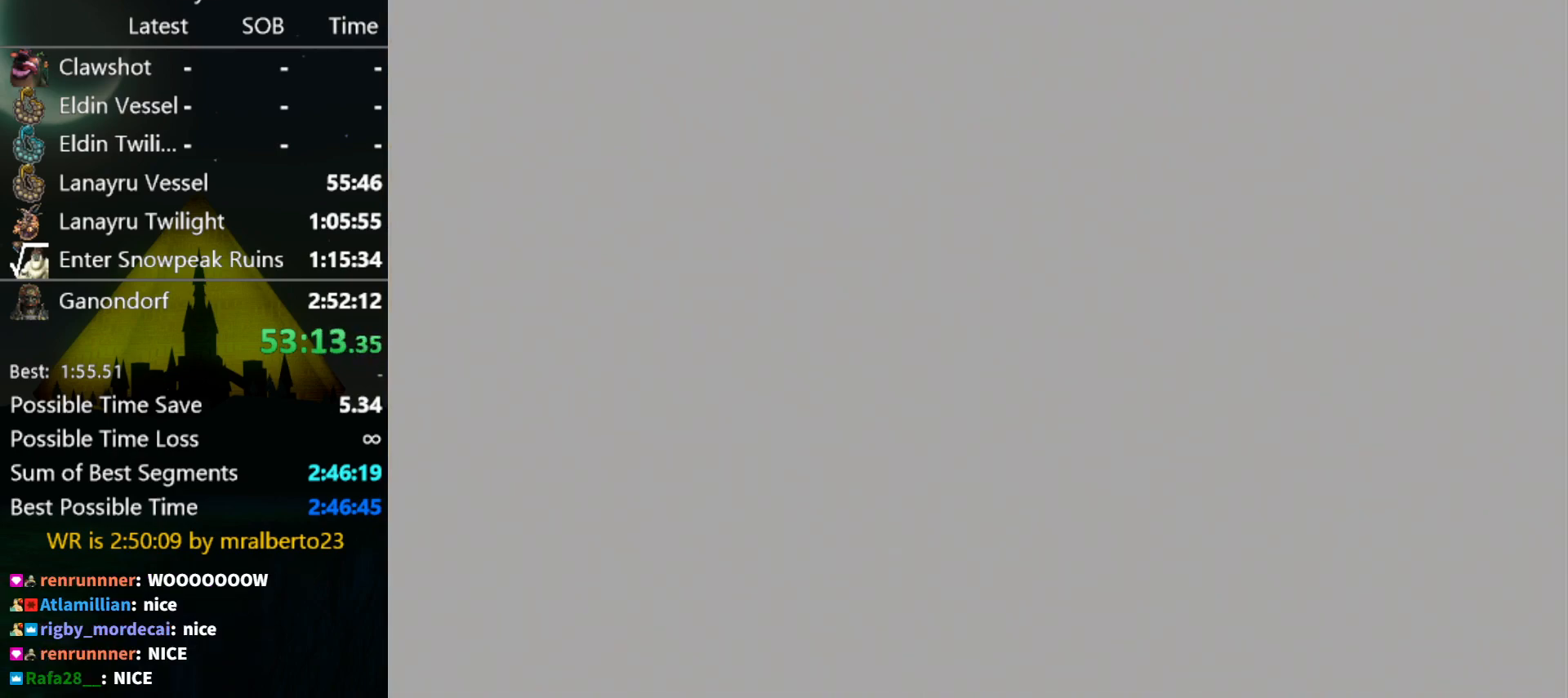
{"buttons": ["L1"], "left_stick": "center", "right_stick": "center", "events": []}
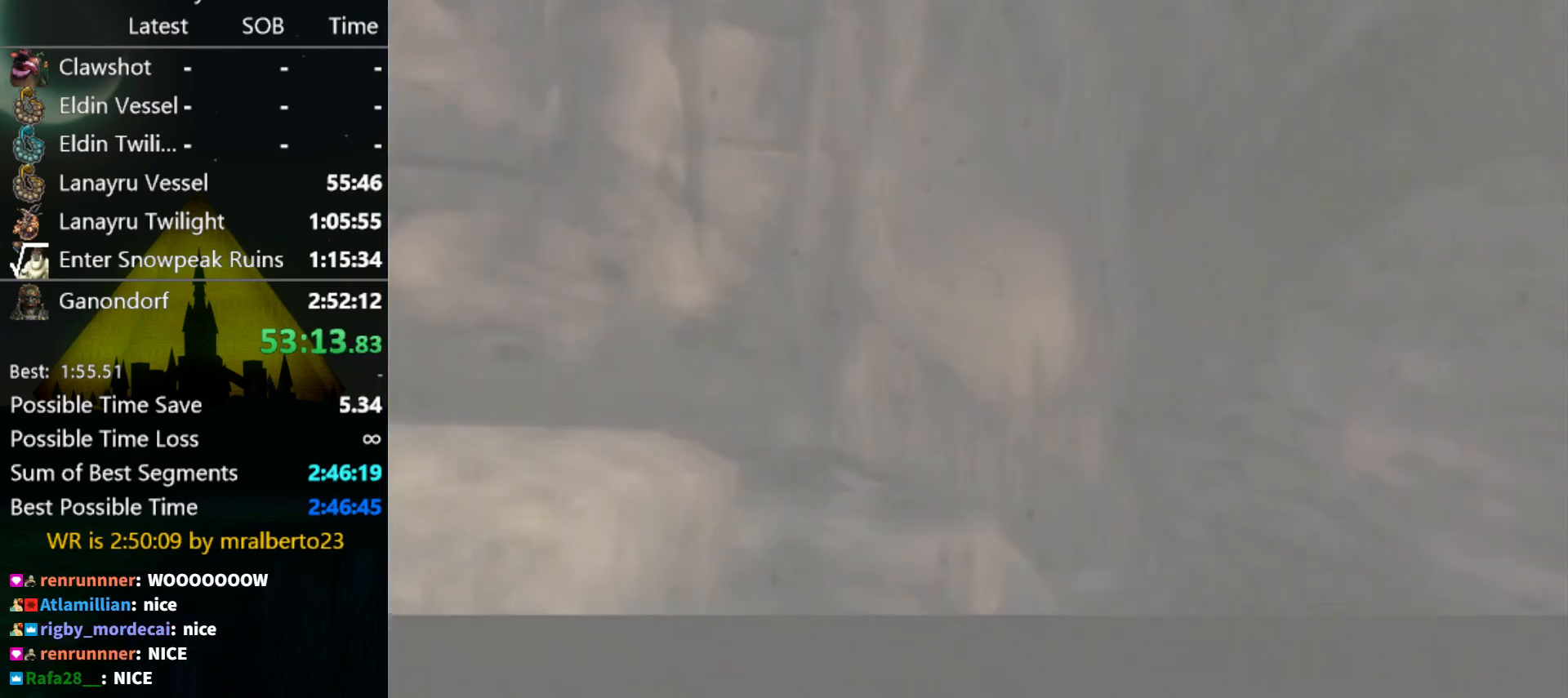
{"buttons": ["L1"], "left_stick": "center", "right_stick": "center", "events": []}
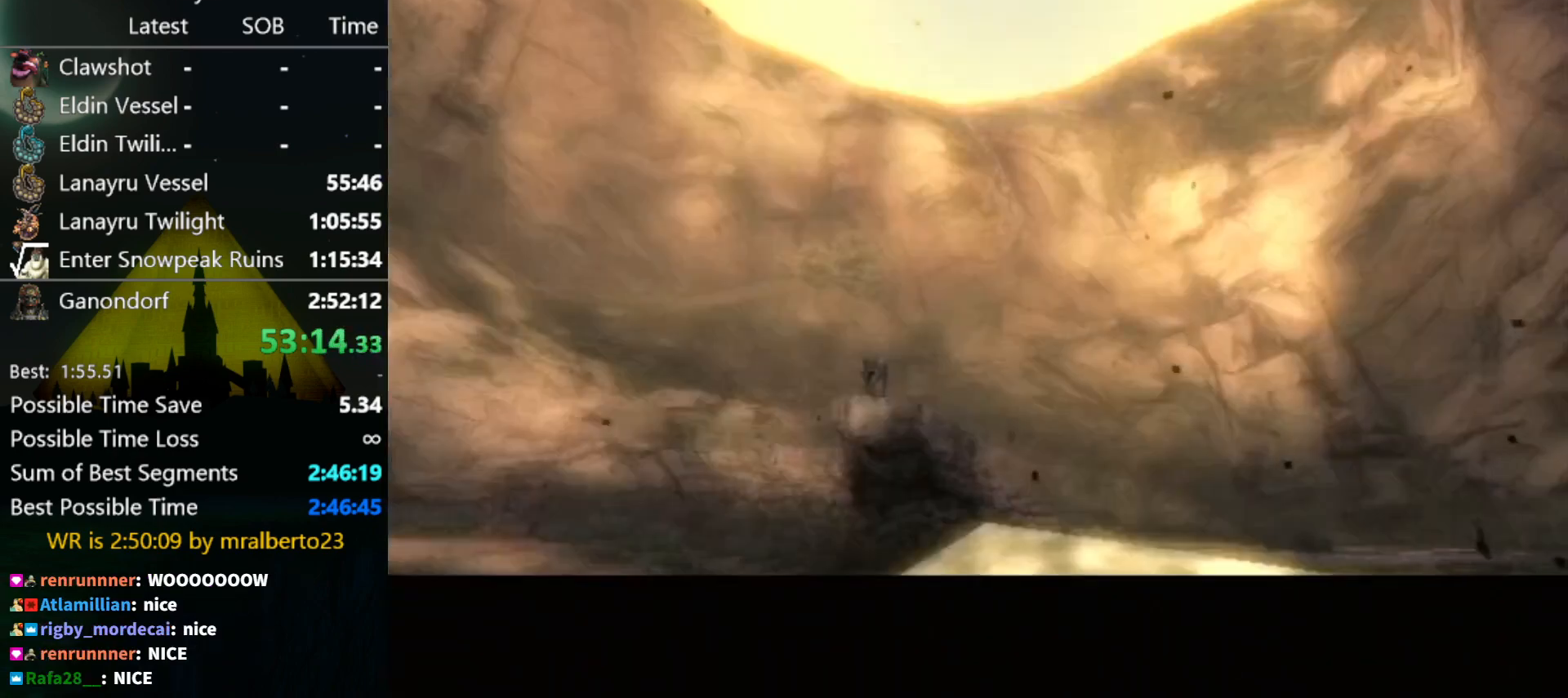
{"buttons": ["L1"], "left_stick": "center", "right_stick": "center", "events": [[133, "A", "down"], [167, "A", "up"]]}
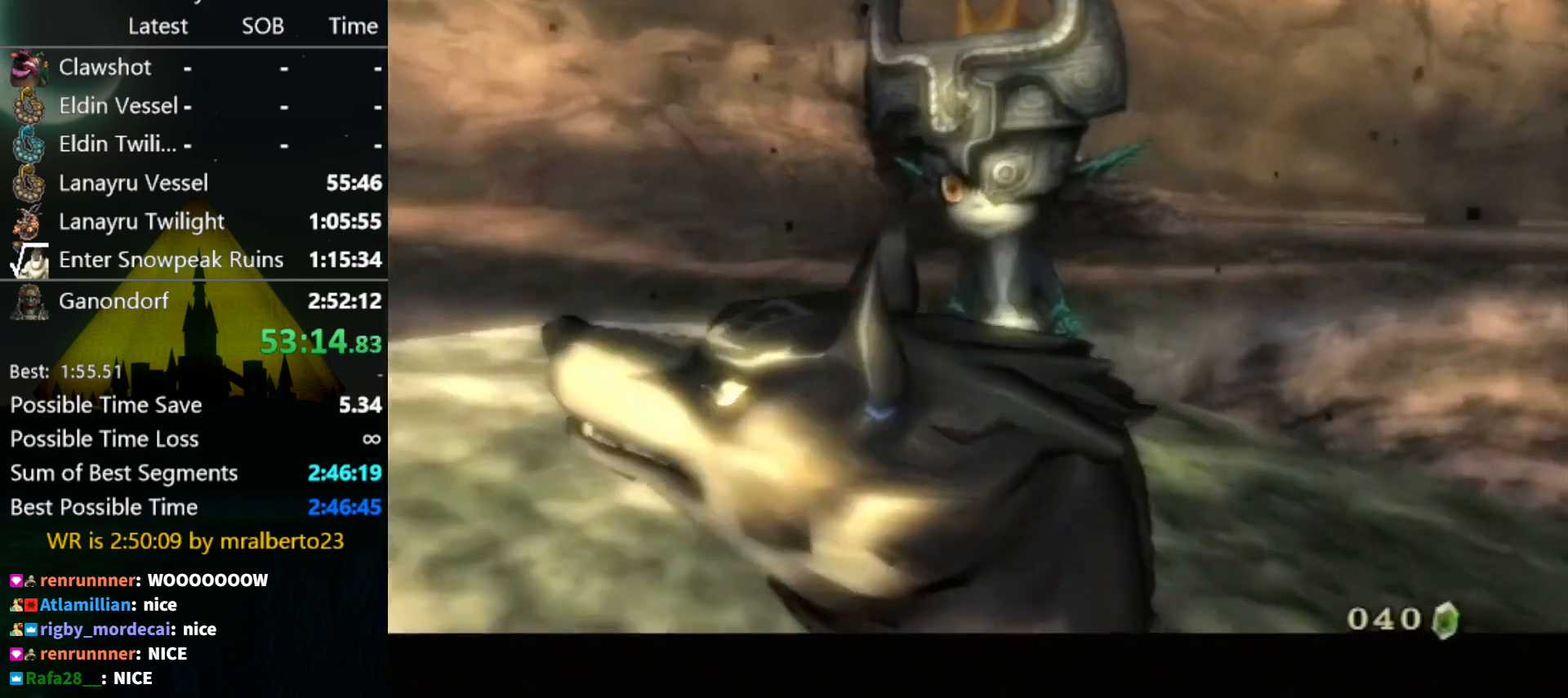
{"buttons": ["A"], "left_stick": "center", "right_stick": "center", "events": [[67, "L1", "up"], [400, "B", "down"], [500, "A", "down"], [500, "B", "up"]]}
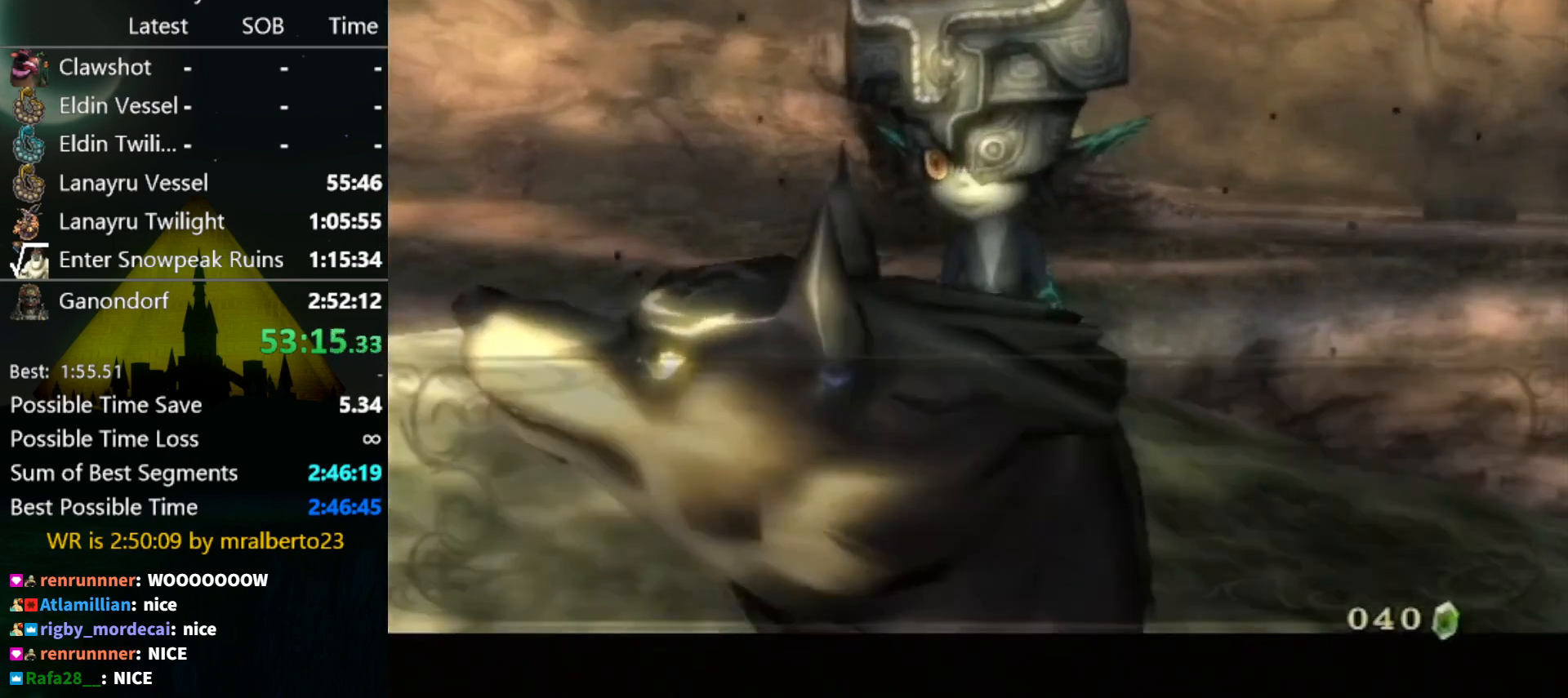
{"buttons": ["B"], "left_stick": "center", "right_stick": "center", "events": [[67, "A", "up"], [67, "B", "down"], [100, "A", "down"], [100, "B", "up"], [133, "A", "up"], [133, "B", "down"], [167, "B", "up"], [200, "A", "down"], [233, "A", "up"], [233, "B", "down"], [300, "A", "down"], [300, "B", "up"], [333, "A", "up"], [367, "B", "down"], [433, "A", "down"], [433, "B", "up"], [500, "A", "up"], [500, "B", "down"]]}
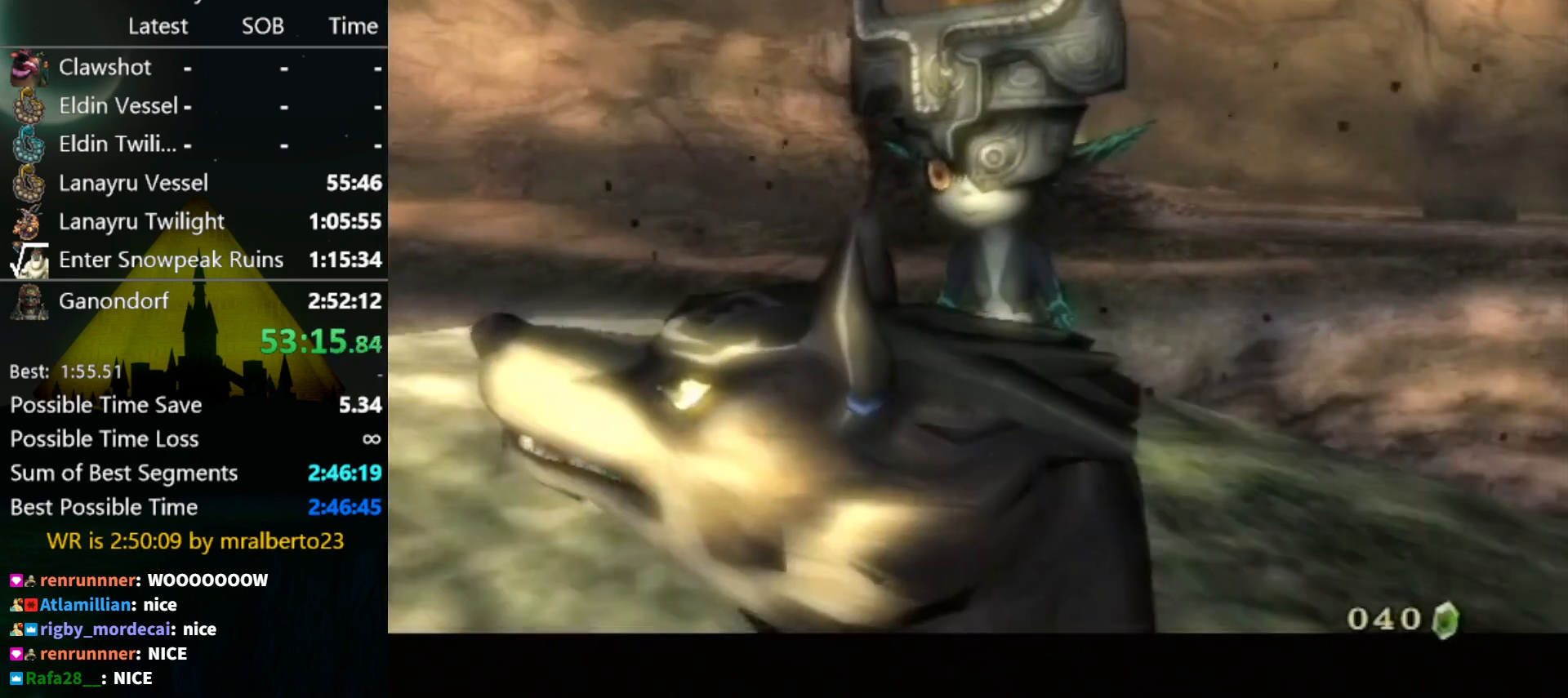
{"buttons": ["B"], "left_stick": "center", "right_stick": "center", "events": [[33, "A", "down"], [33, "B", "up"], [67, "A", "up"], [67, "B", "down"], [133, "A", "down"], [133, "B", "up"], [167, "A", "up"], [433, "B", "down"]]}
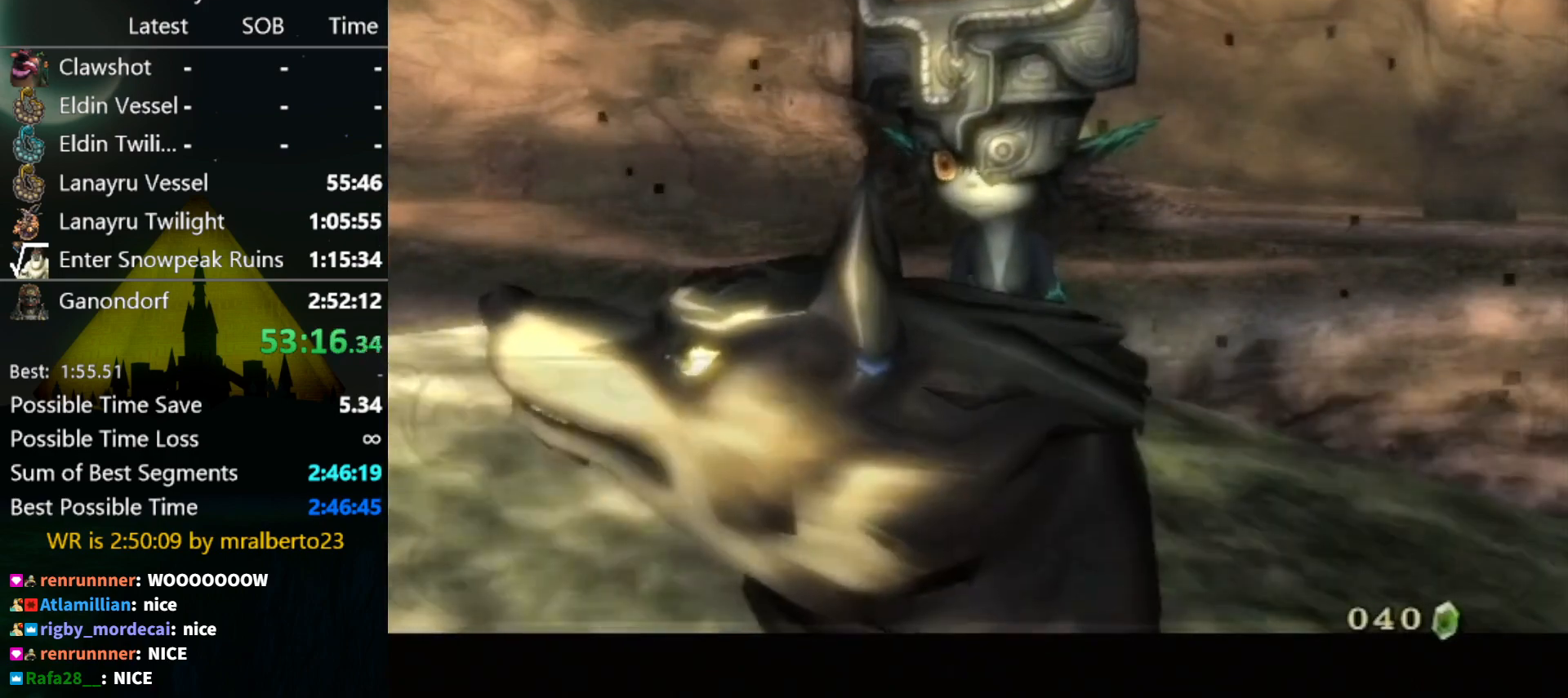
{"buttons": ["A"], "left_stick": "center", "right_stick": "center", "events": [[33, "A", "down"], [33, "B", "up"], [100, "A", "up"], [133, "A", "down"], [167, "A", "up"], [167, "B", "down"], [233, "B", "up"], [267, "A", "down"], [300, "A", "up"], [300, "B", "down"], [367, "A", "down"], [367, "B", "up"], [400, "A", "up"], [400, "B", "down"], [500, "A", "down"], [500, "B", "up"]]}
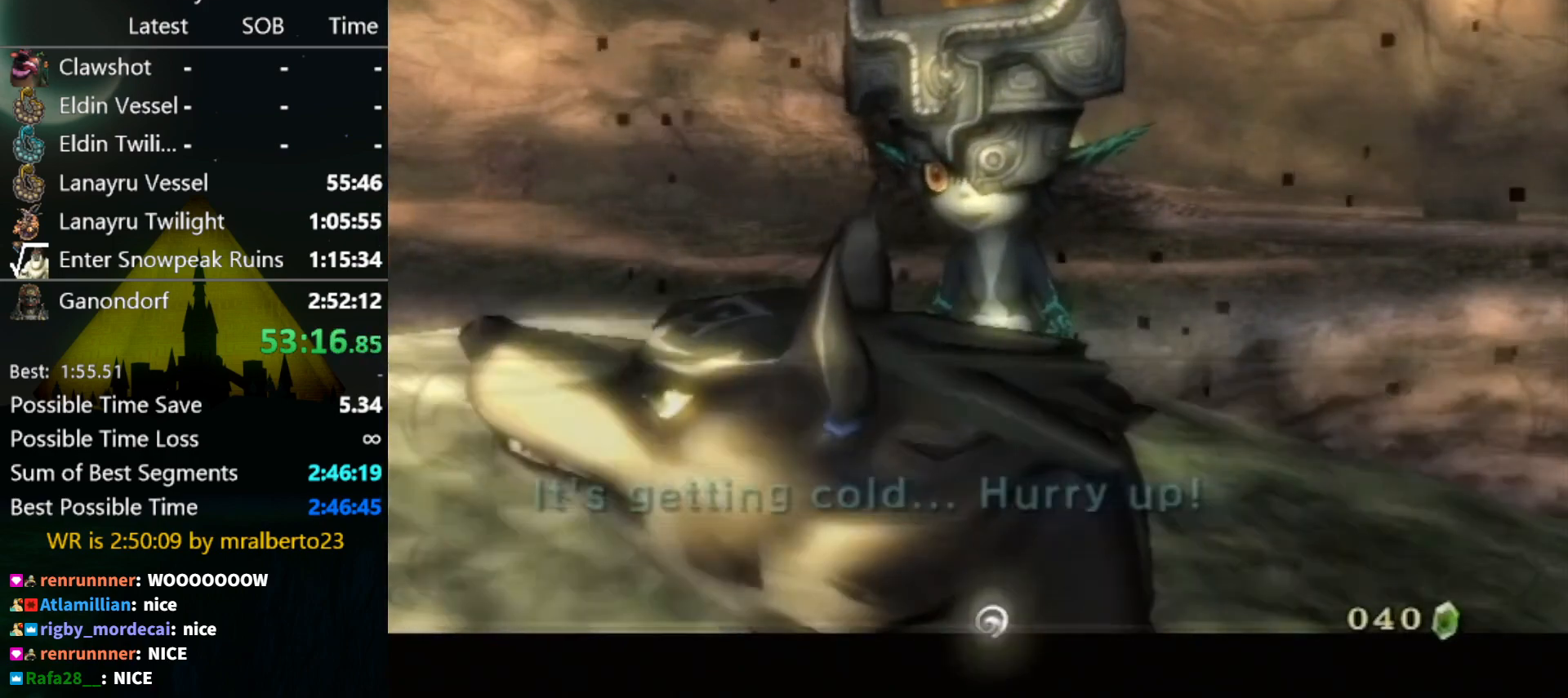
{"buttons": [], "left_stick": "up-left", "right_stick": "center", "events": [[33, "A", "up"], [133, "left_stick", "left"], [200, "left_stick", "up-left"], [267, "A", "down"], [367, "A", "up"]]}
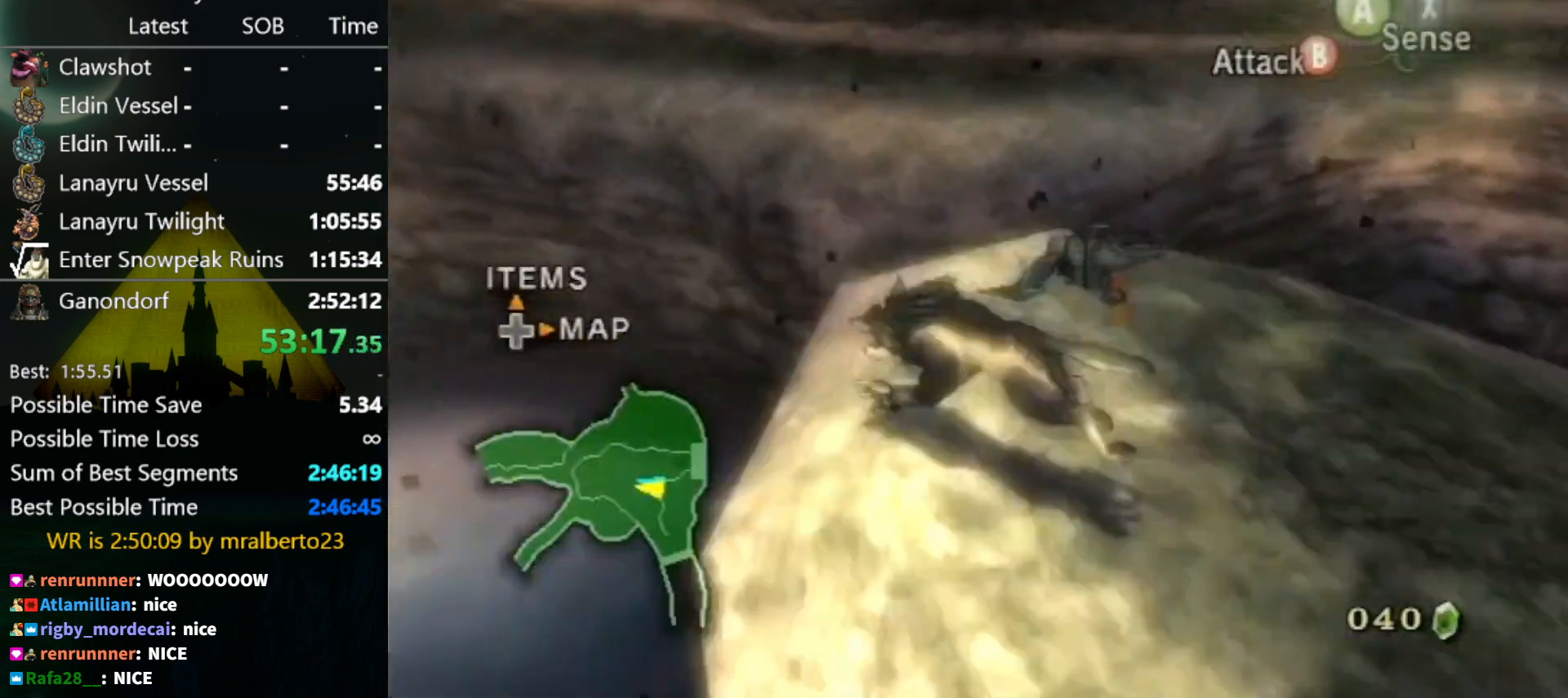
{"buttons": [], "left_stick": "up-left", "right_stick": "center", "events": []}
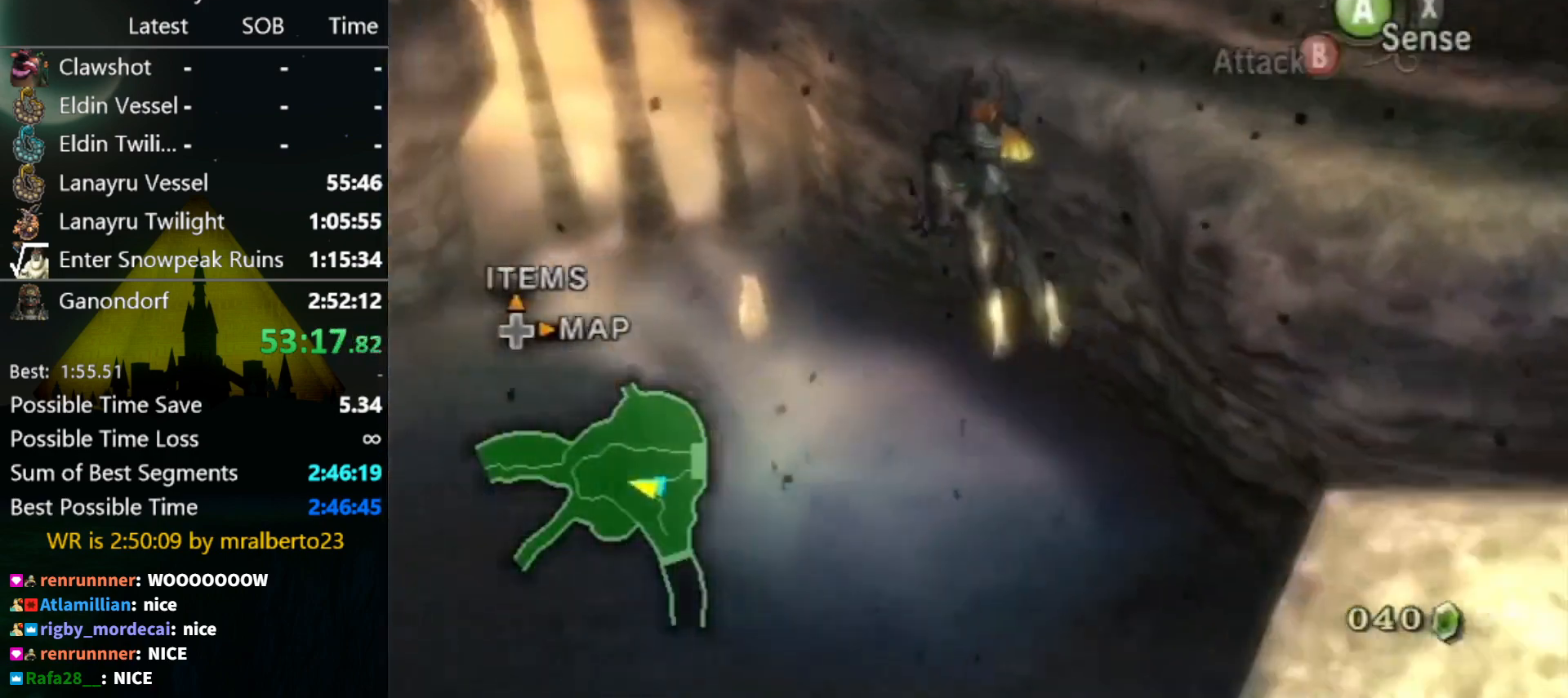
{"buttons": [], "left_stick": "up", "right_stick": "center", "events": [[100, "left_stick", "up"]]}
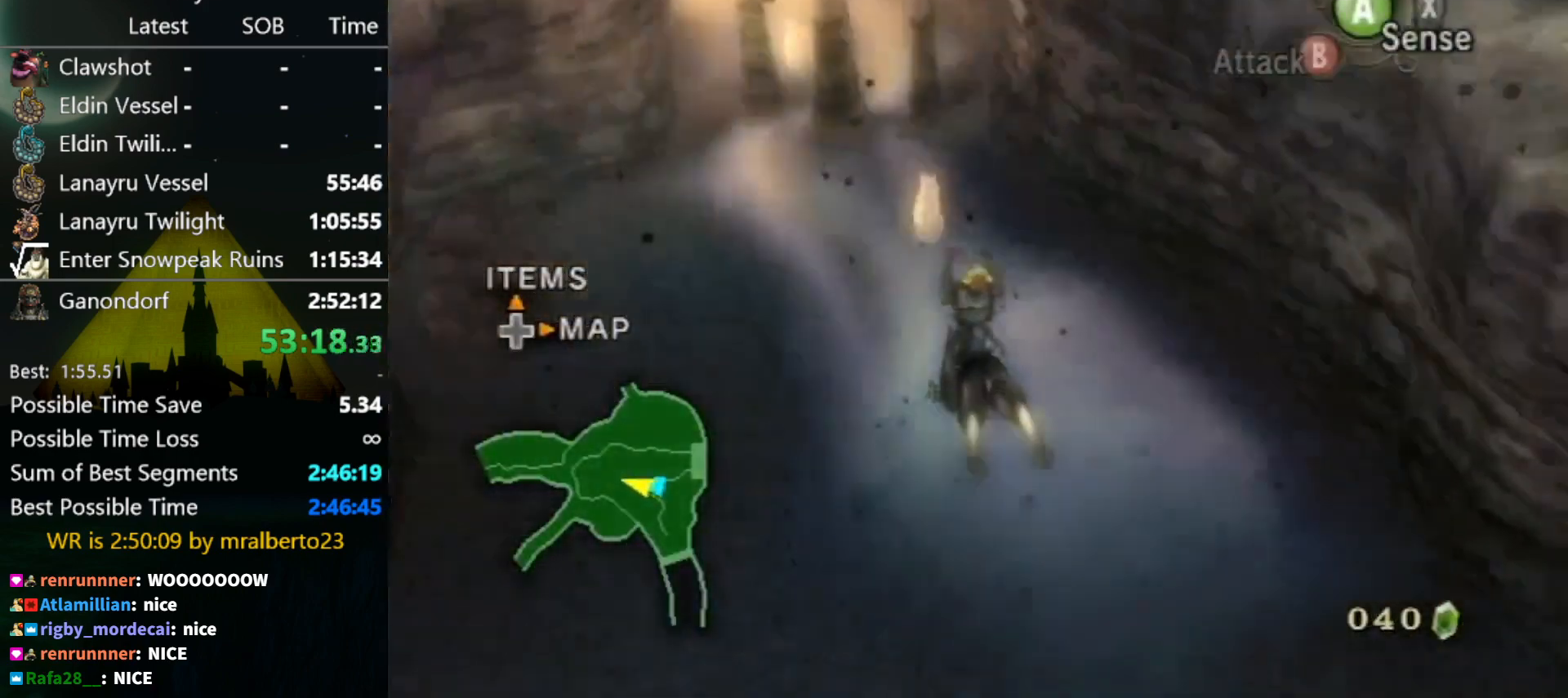
{"buttons": [], "left_stick": "up", "right_stick": "center", "events": []}
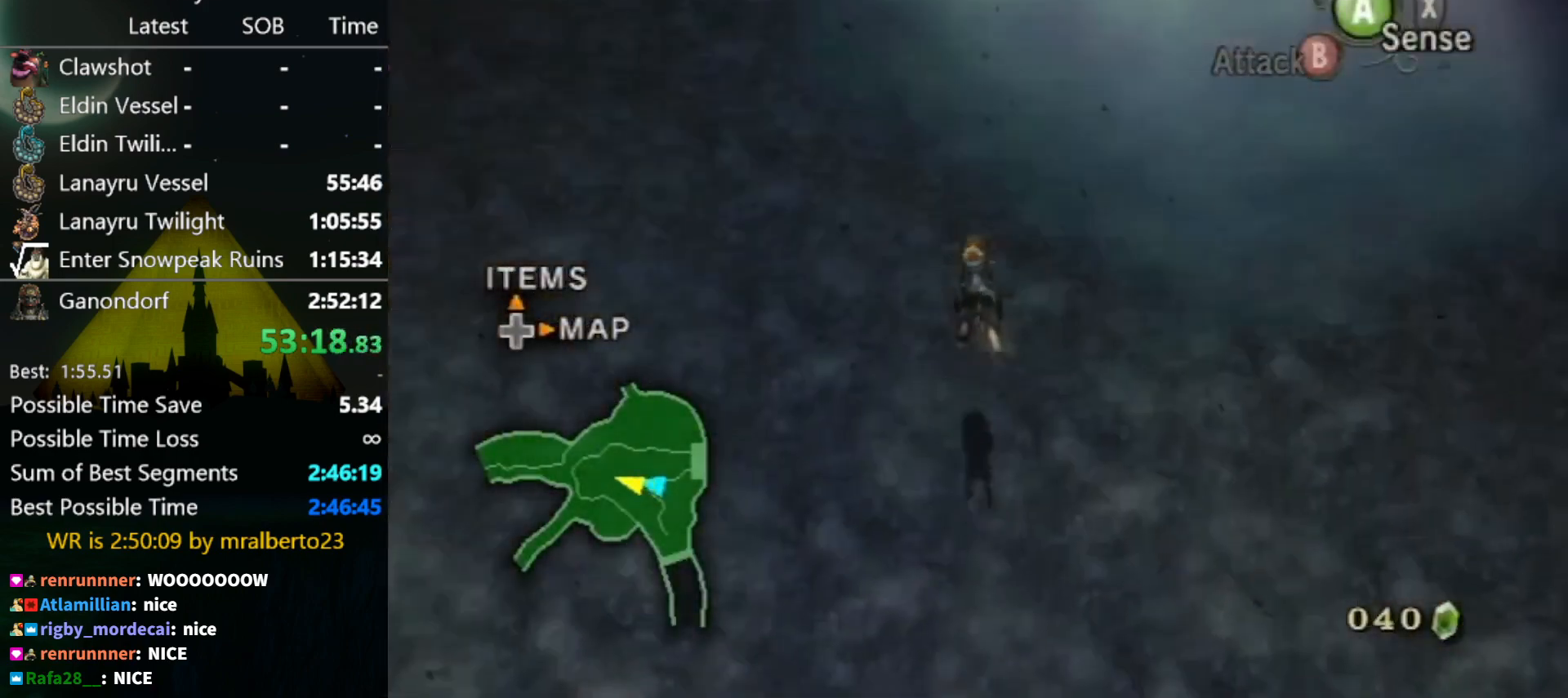
{"buttons": [], "left_stick": "up-left", "right_stick": "center", "events": [[267, "left_stick", "up-left"], [400, "A", "down"], [467, "A", "up"]]}
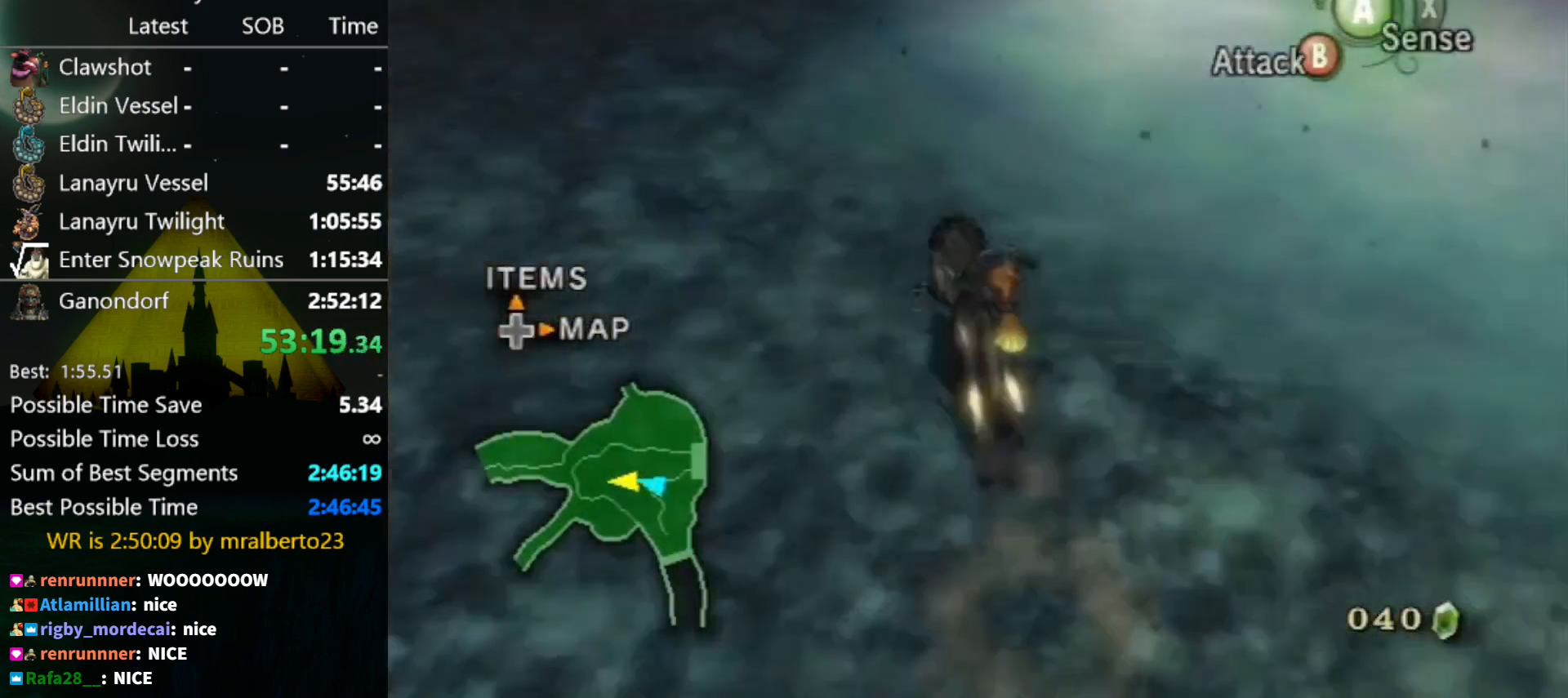
{"buttons": [], "left_stick": "up", "right_stick": "center", "events": [[33, "A", "down"], [33, "left_stick", "up"], [100, "A", "up"], [133, "A", "down"], [167, "A", "up"]]}
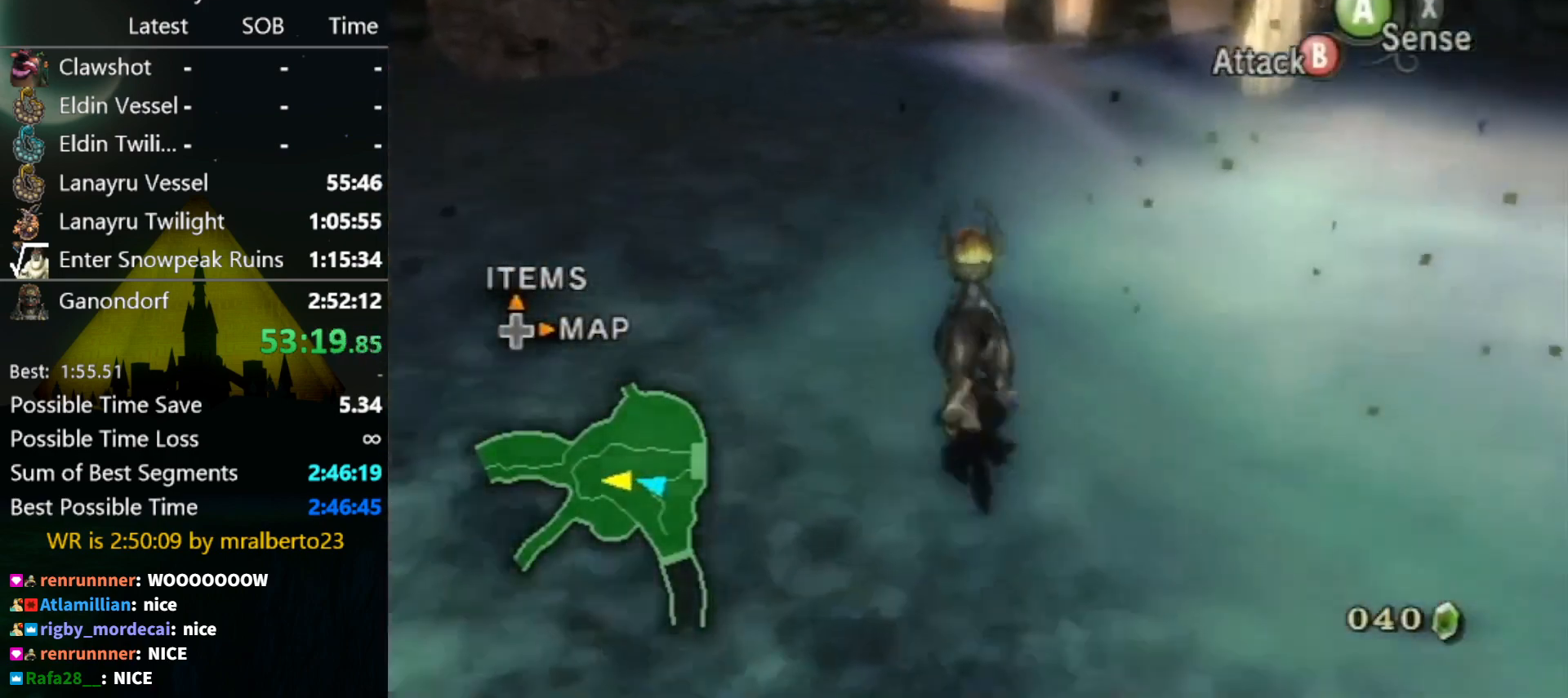
{"buttons": [], "left_stick": "up", "right_stick": "center", "events": []}
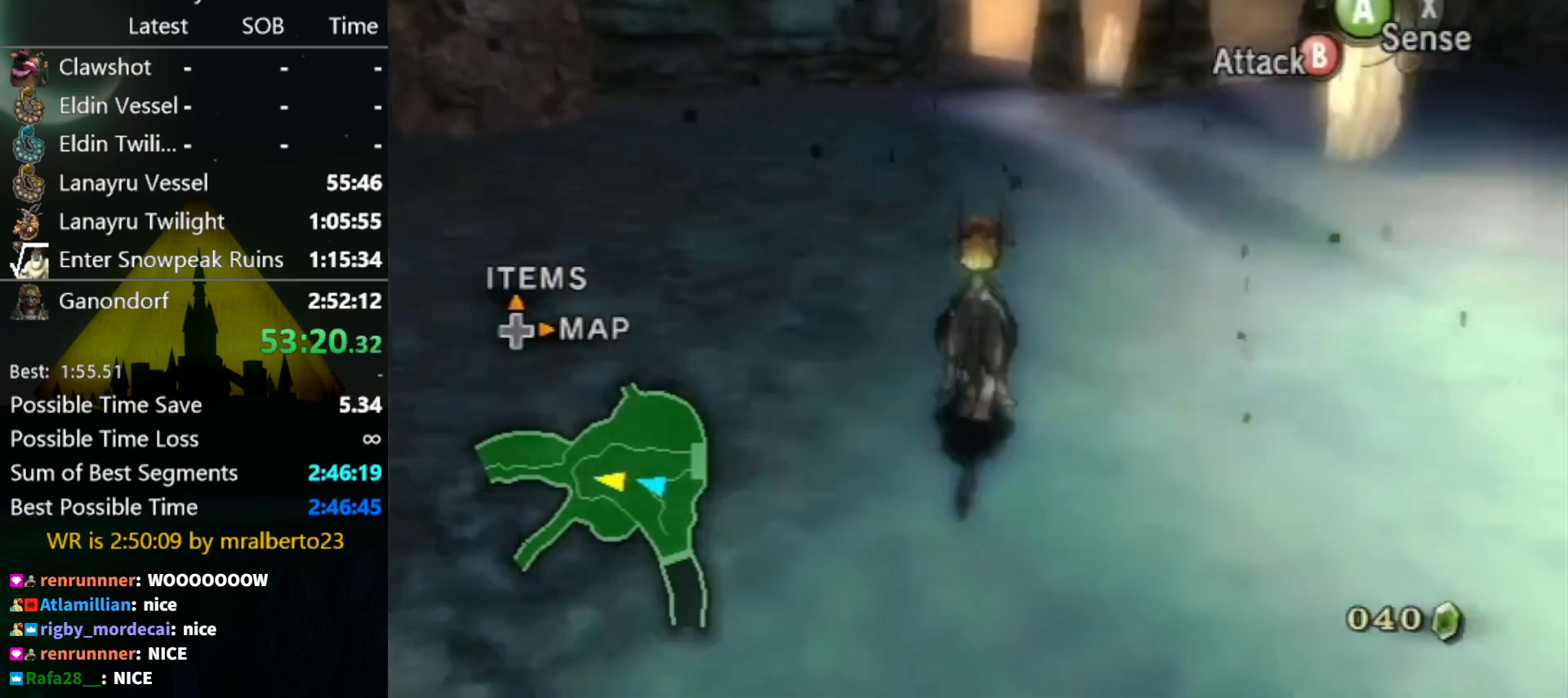
{"buttons": ["A"], "left_stick": "up", "right_stick": "center", "events": [[100, "A", "down"], [167, "A", "up"], [300, "A", "down"], [367, "A", "up"], [467, "A", "down"]]}
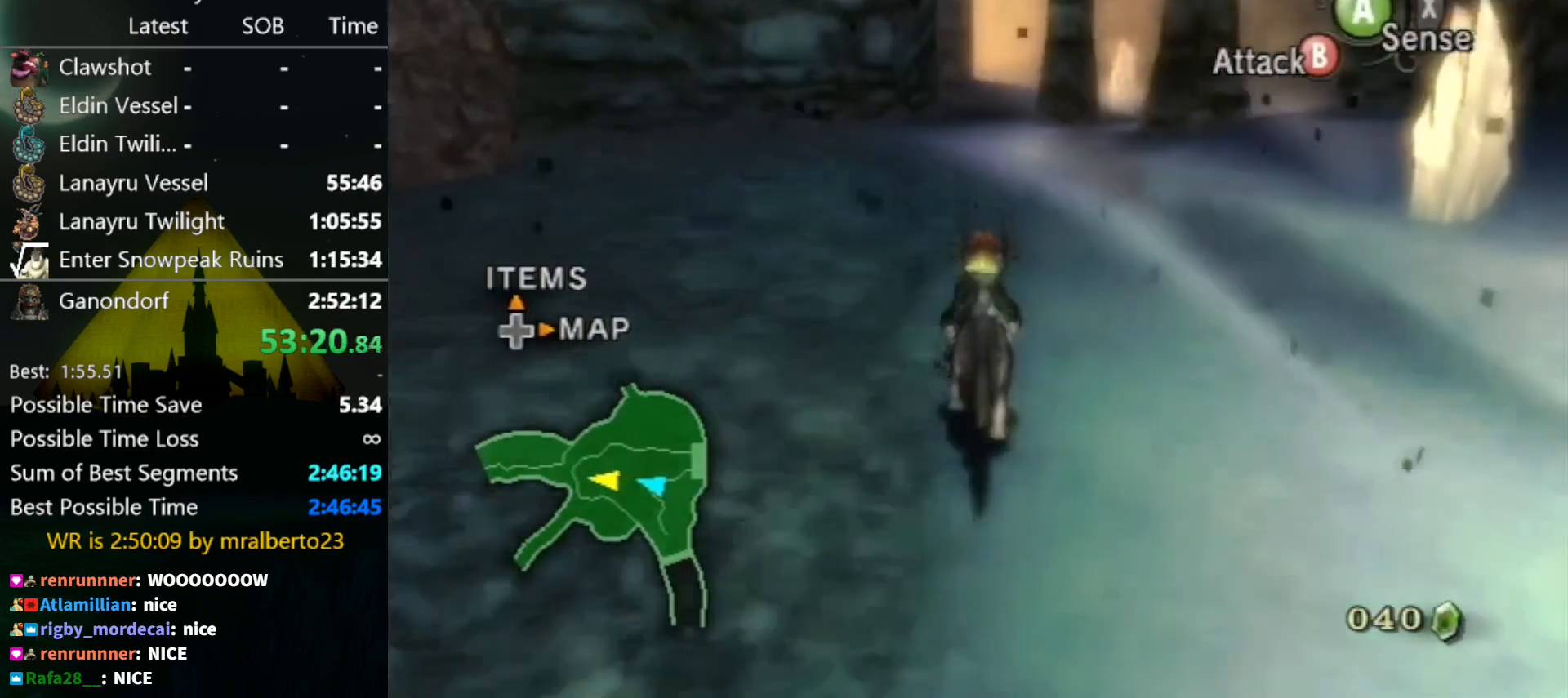
{"buttons": ["A"], "left_stick": "up", "right_stick": "center", "events": [[33, "A", "up"], [100, "A", "down"], [167, "A", "up"], [267, "A", "down"], [367, "A", "up"], [467, "A", "down"]]}
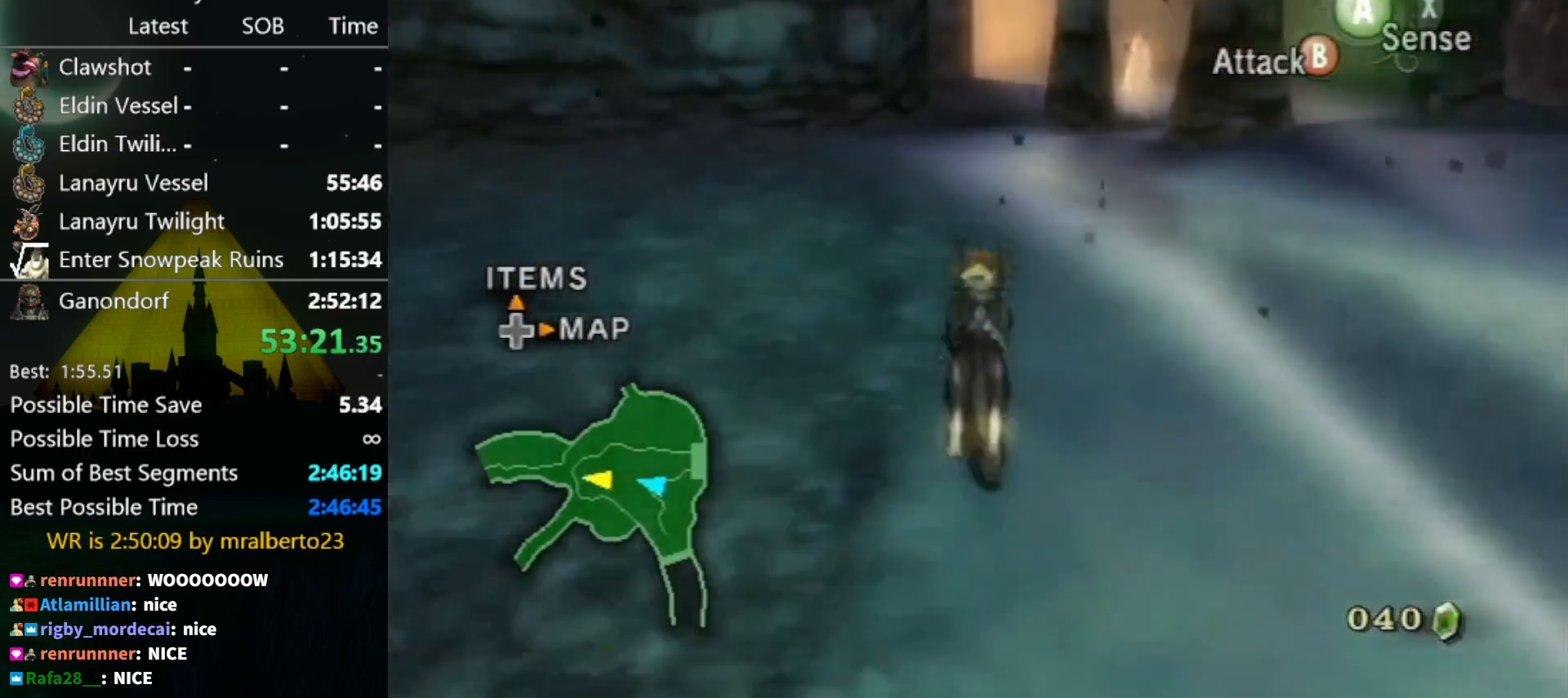
{"buttons": [], "left_stick": "up", "right_stick": "center", "events": [[33, "A", "up"], [233, "A", "down"], [300, "A", "up"]]}
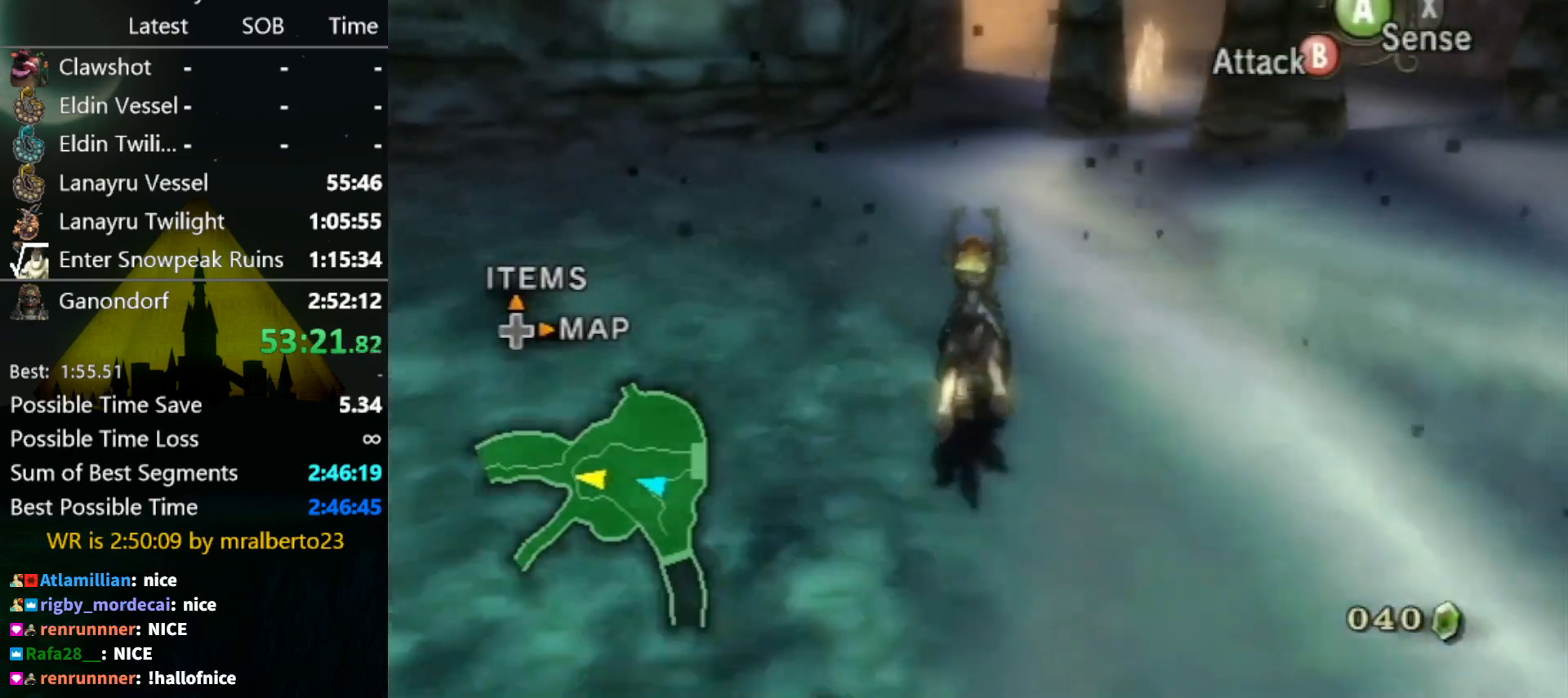
{"buttons": [], "left_stick": "up", "right_stick": "center", "events": []}
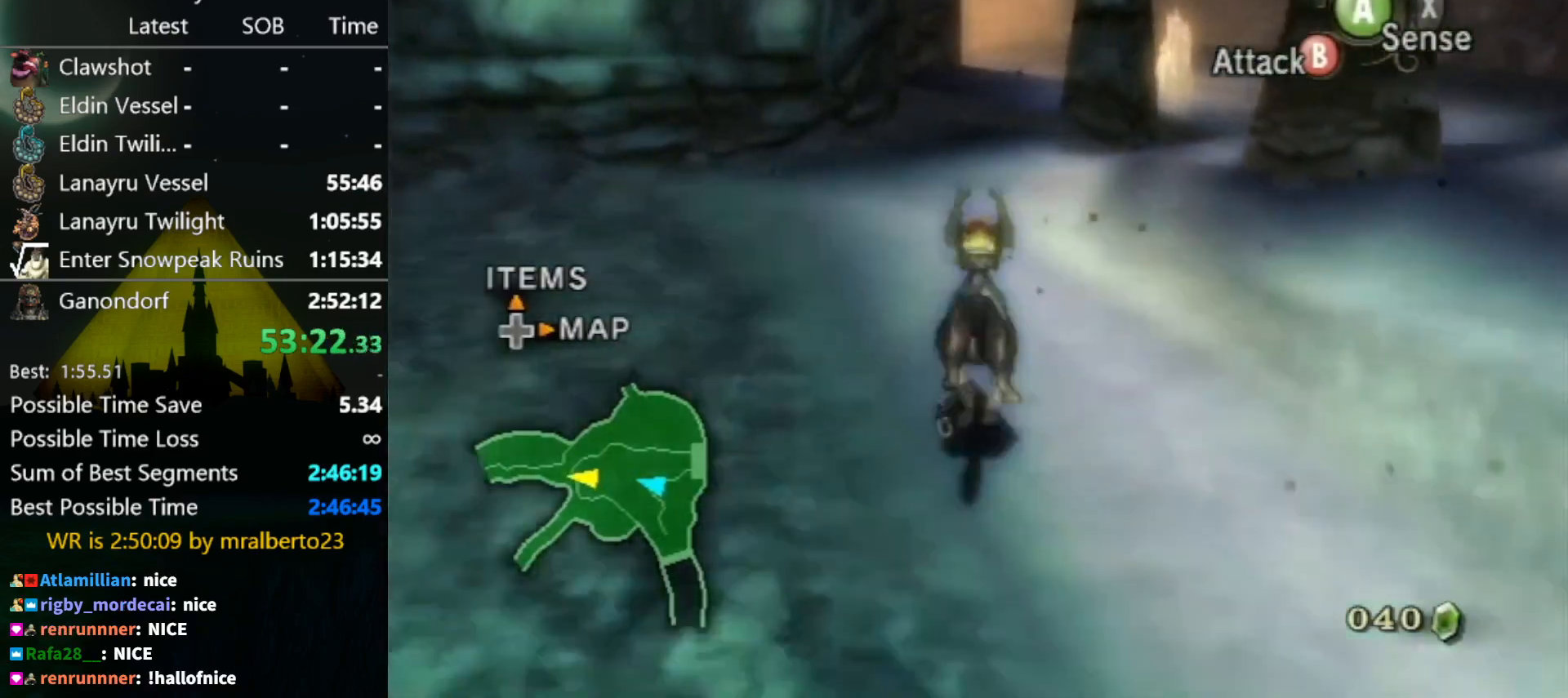
{"buttons": [], "left_stick": "up", "right_stick": "center", "events": []}
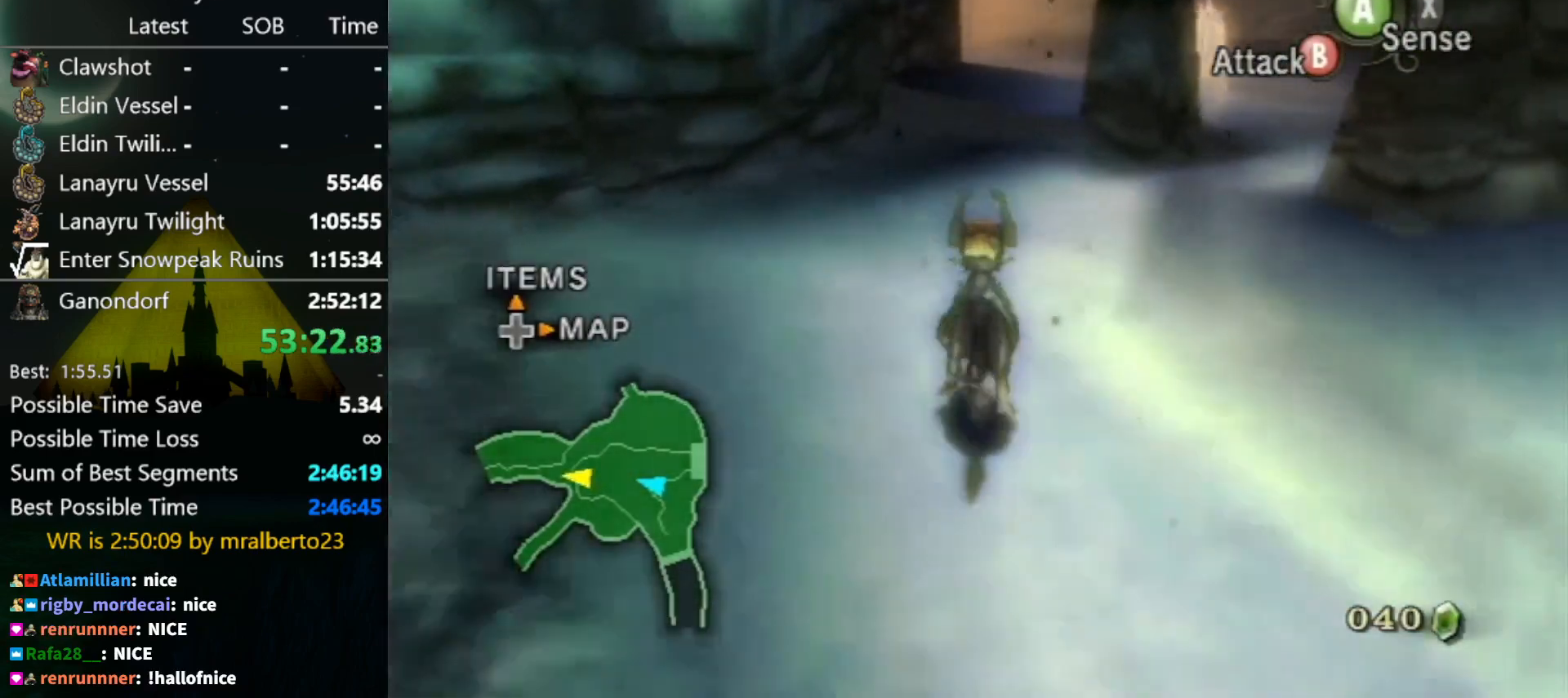
{"buttons": [], "left_stick": "up", "right_stick": "center", "events": [[233, "A", "down"], [300, "A", "up"], [400, "A", "down"], [500, "A", "up"]]}
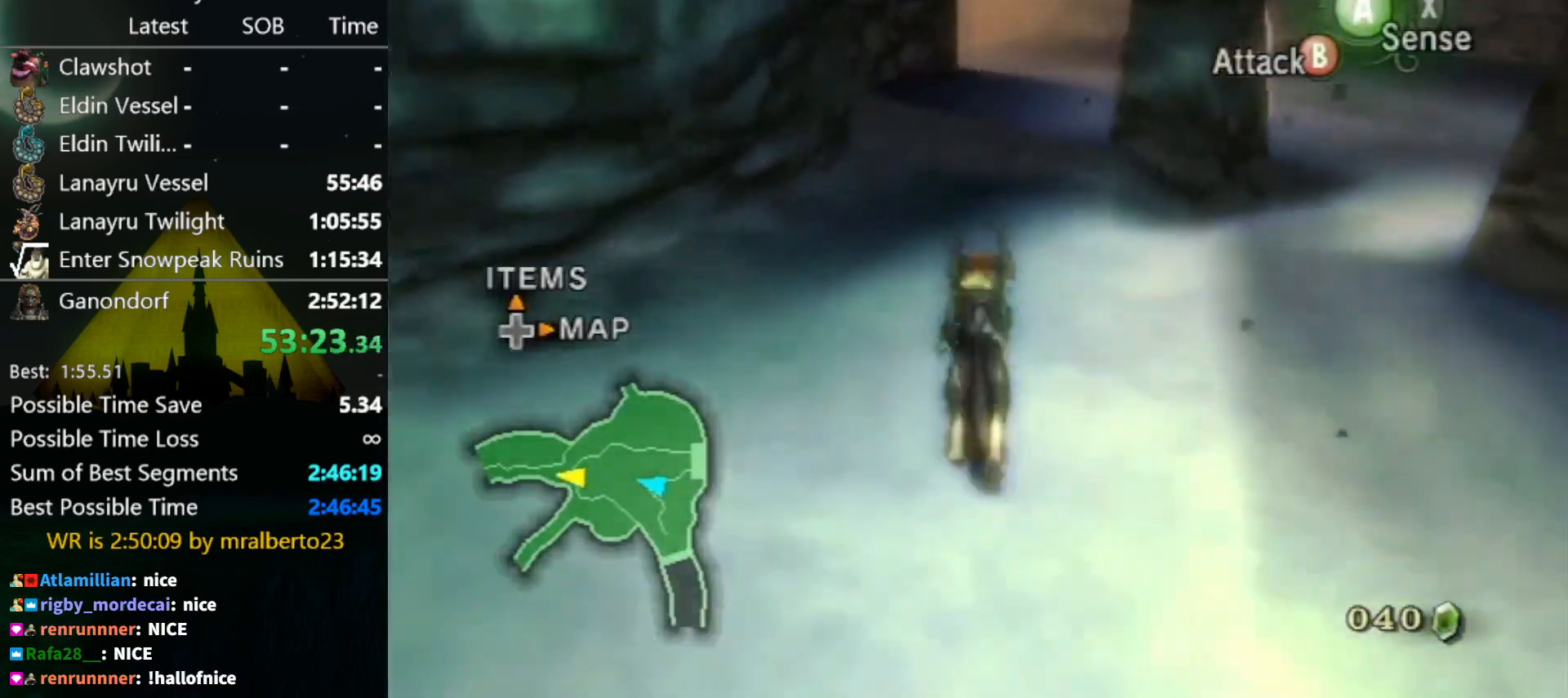
{"buttons": [], "left_stick": "up", "right_stick": "center", "events": [[33, "A", "down"], [133, "A", "up"], [233, "A", "down"], [300, "A", "up"], [400, "A", "down"], [433, "A", "up"]]}
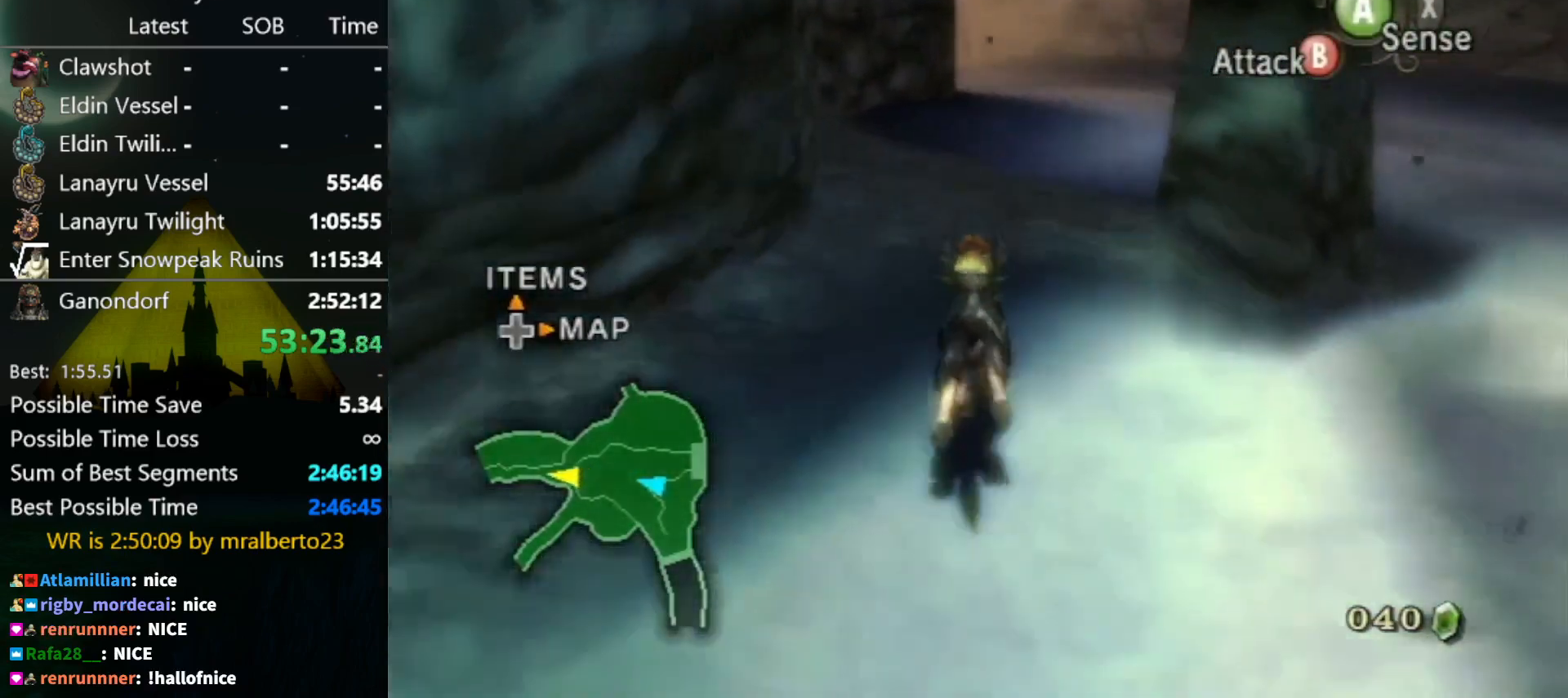
{"buttons": [], "left_stick": "up", "right_stick": "center", "events": []}
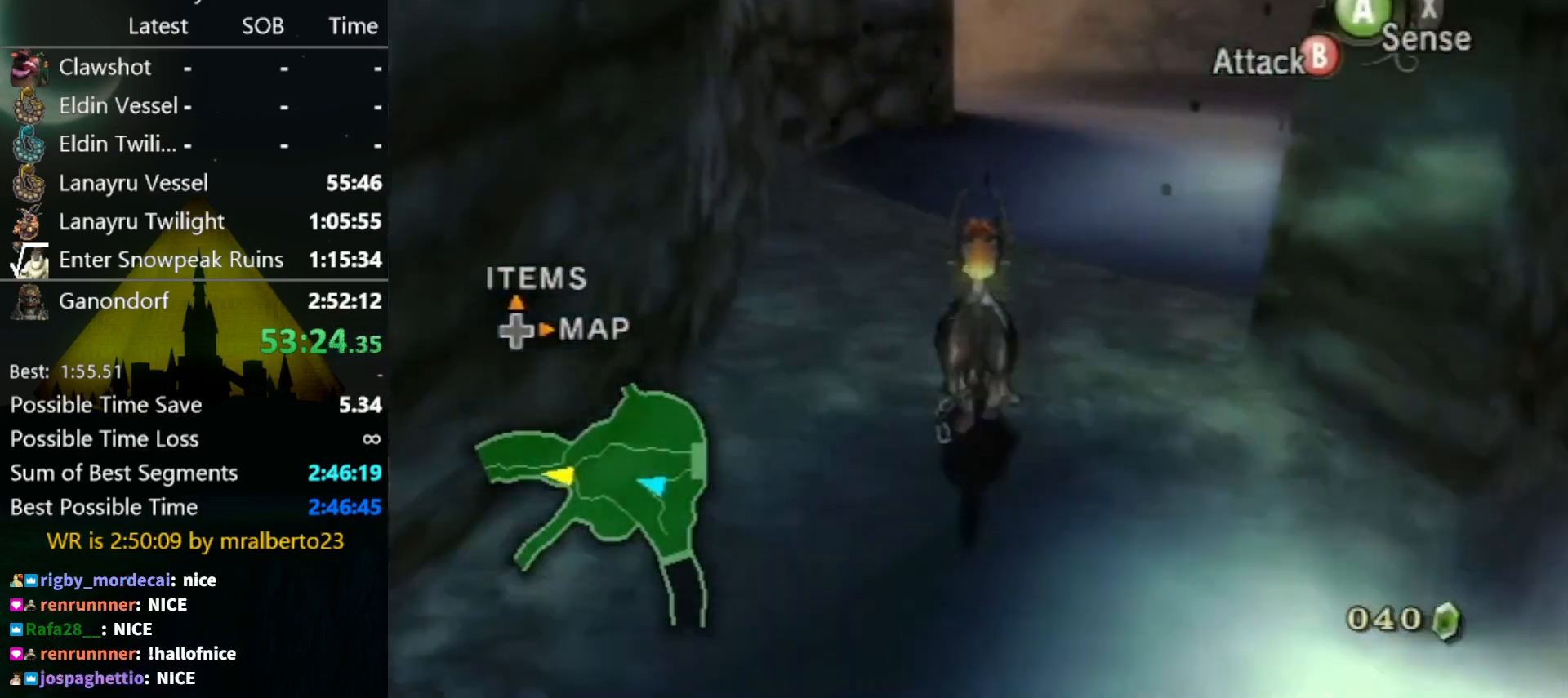
{"buttons": ["A"], "left_stick": "up", "right_stick": "center", "events": [[467, "A", "down"]]}
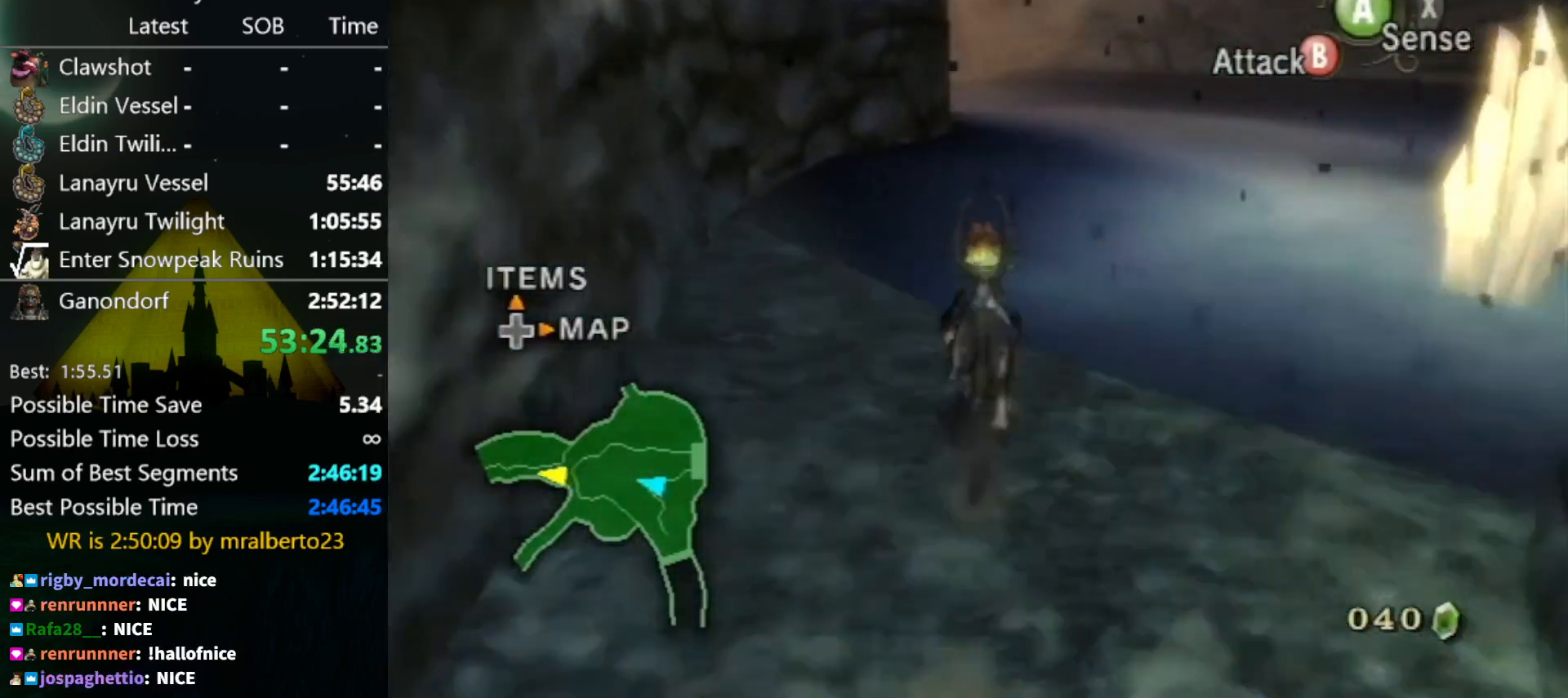
{"buttons": ["A"], "left_stick": "up", "right_stick": "center", "events": [[33, "A", "up"], [100, "A", "down"], [200, "A", "up"], [300, "A", "down"], [367, "A", "up"], [467, "A", "down"]]}
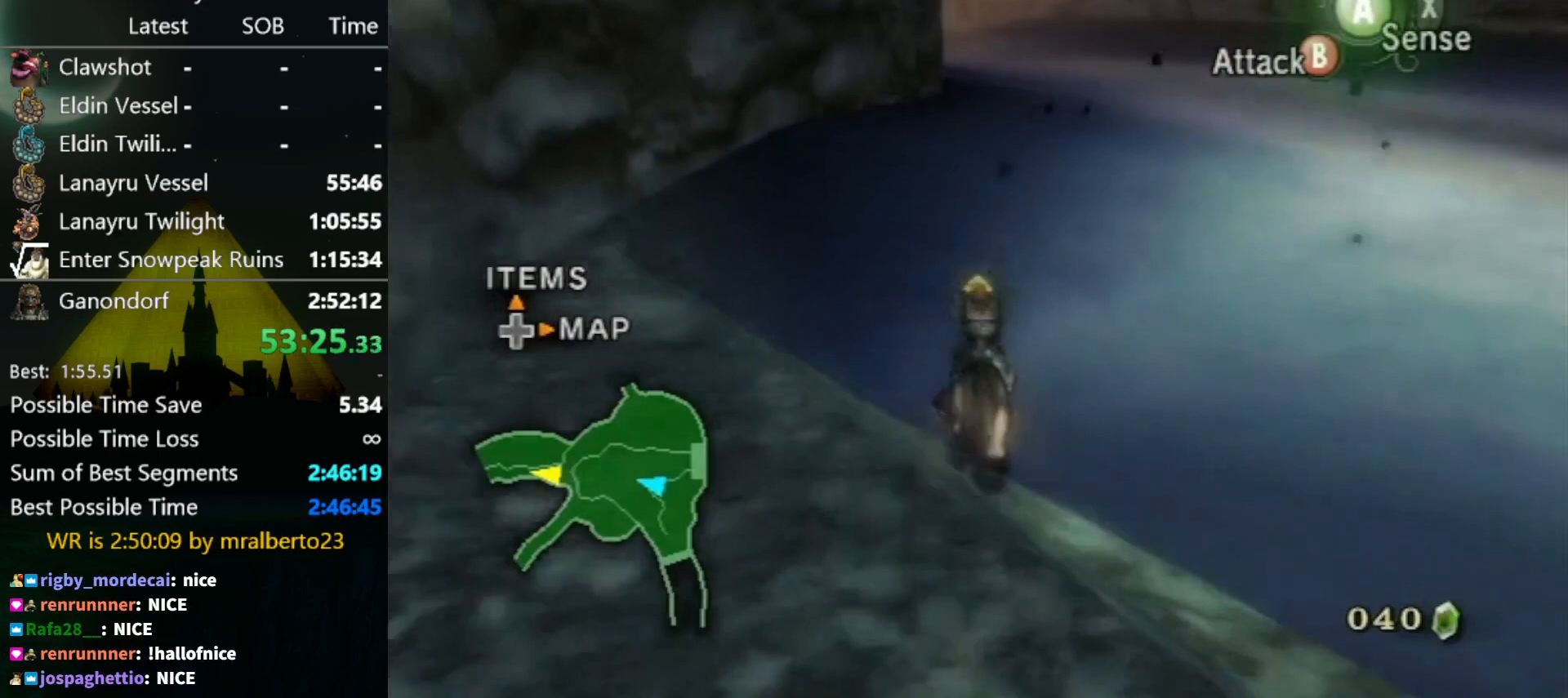
{"buttons": [], "left_stick": "up", "right_stick": "center", "events": [[33, "A", "up"], [100, "A", "down"], [167, "A", "up"], [233, "A", "down"], [300, "A", "up"]]}
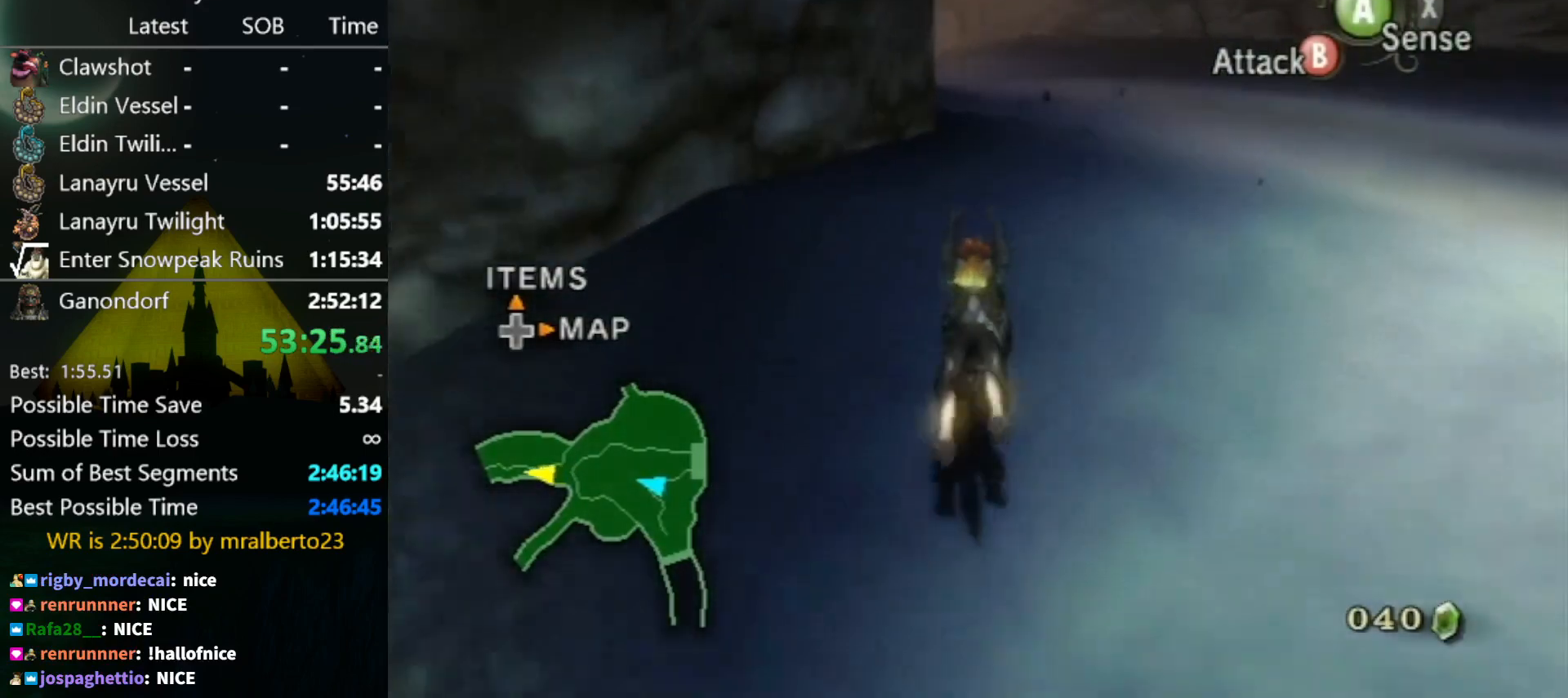
{"buttons": [], "left_stick": "up", "right_stick": "center", "events": []}
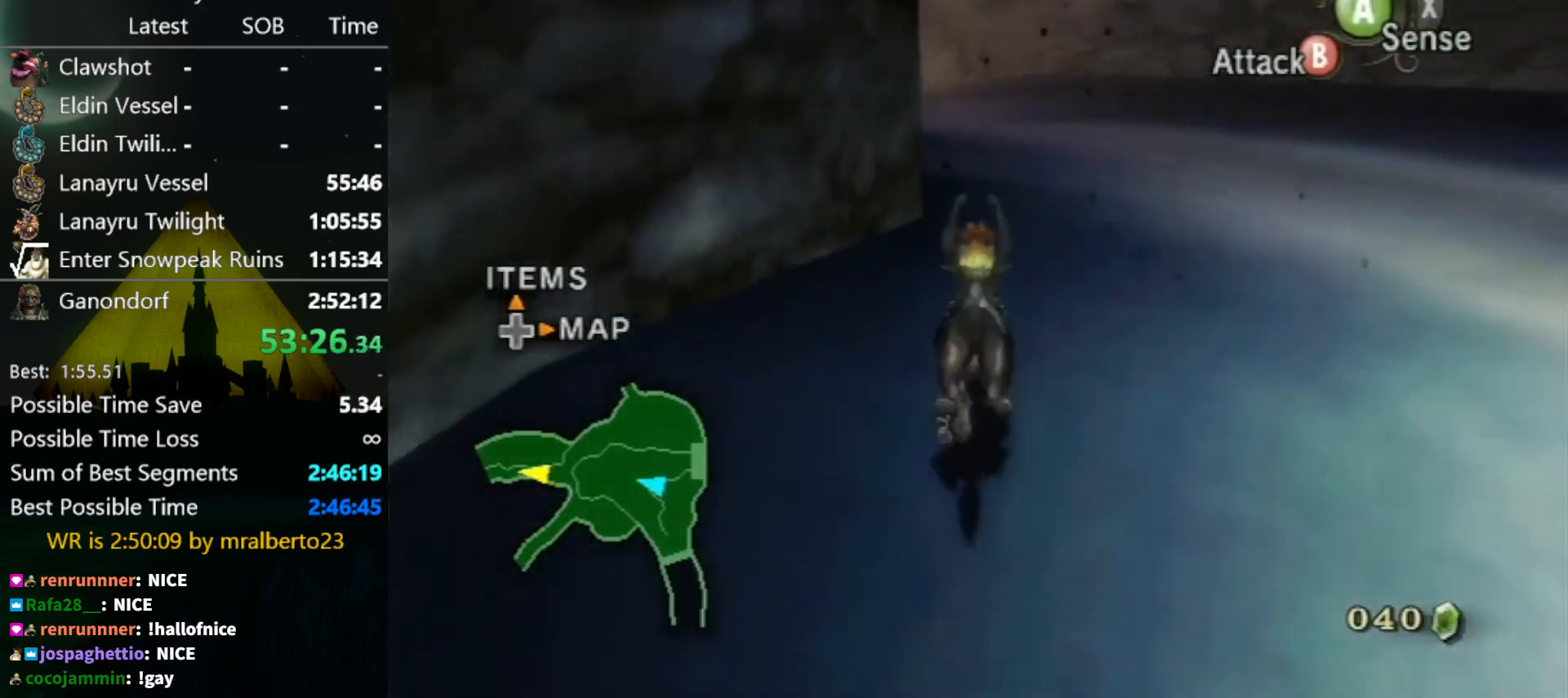
{"buttons": [], "left_stick": "up", "right_stick": "center", "events": []}
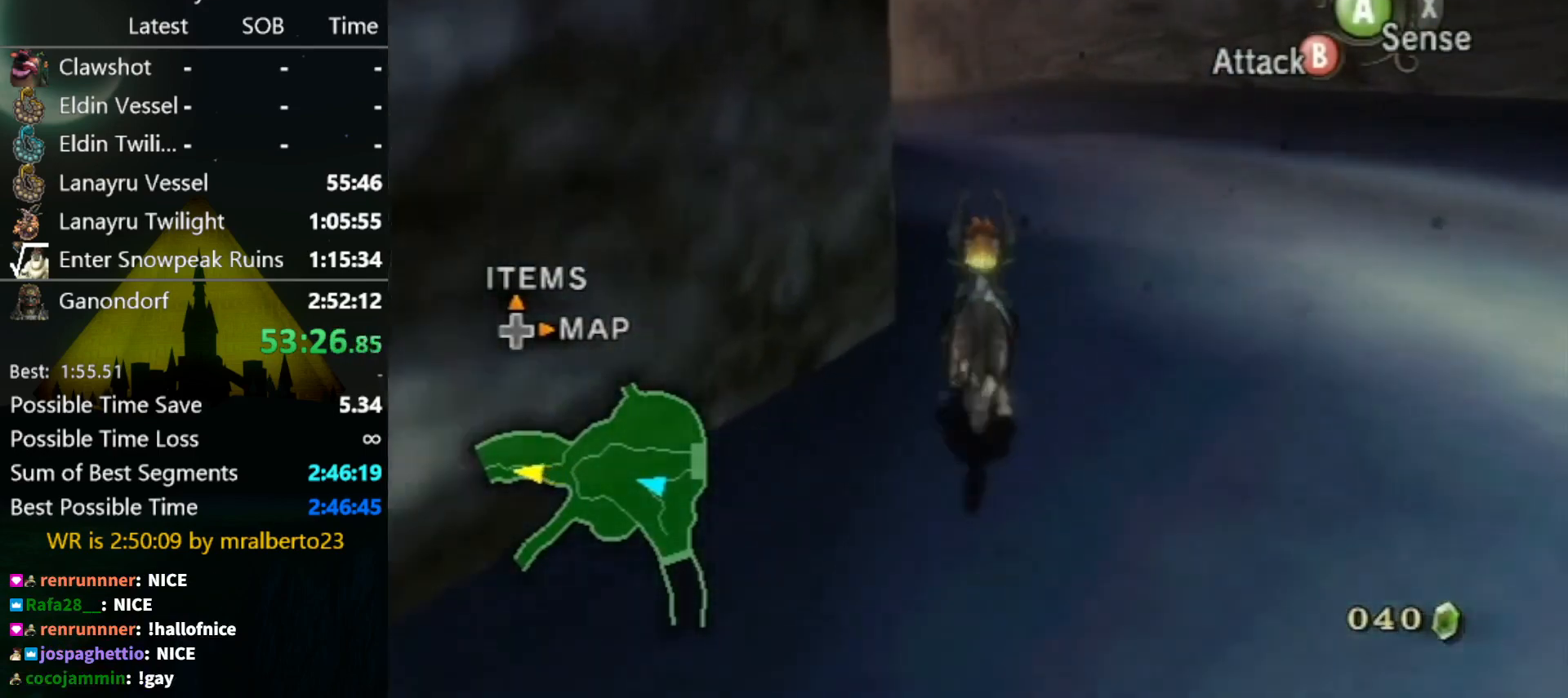
{"buttons": ["A"], "left_stick": "up", "right_stick": "center", "events": [[133, "A", "down"], [200, "A", "up"], [300, "A", "down"], [367, "A", "up"], [467, "A", "down"]]}